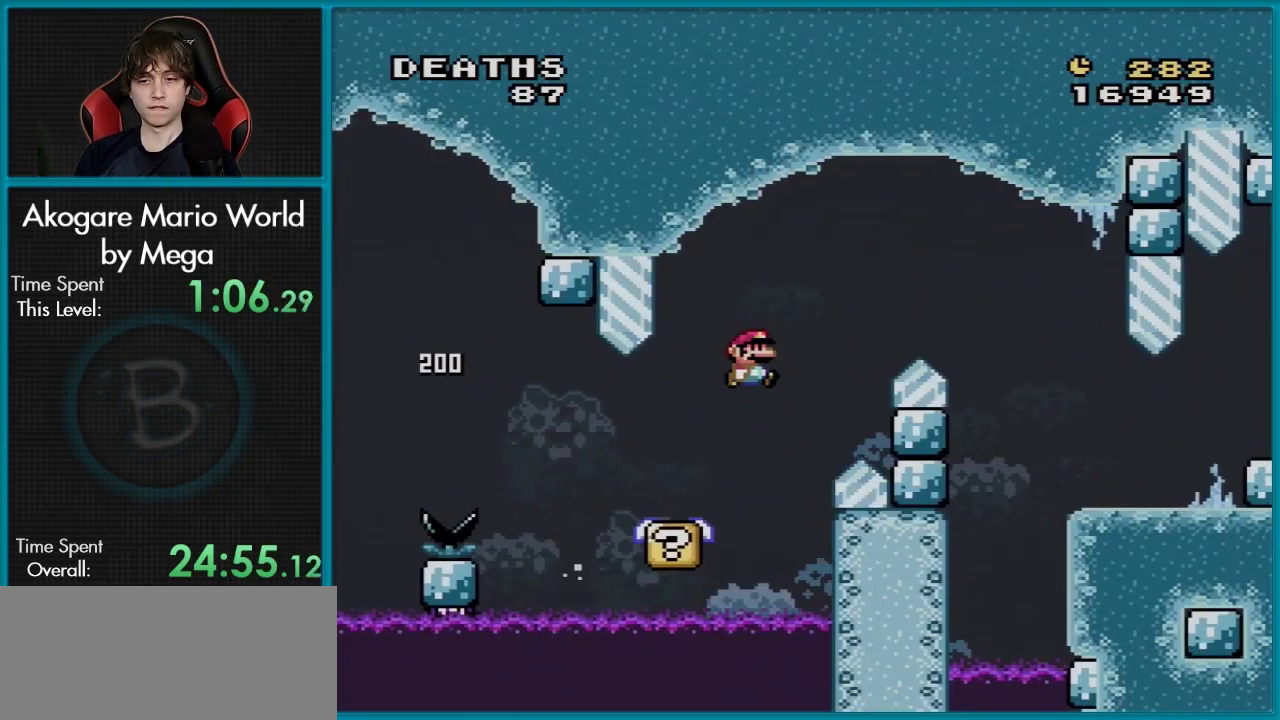
Gameplay with a controller (Nintendo layout); each line is a JSON object with the inputs held at the frame after it (dt_ms = milliseconds from this image to that frame). "events" lists button and stick changes between this image and that frame as [ms after this image, input, new state], when the widget could be followed in between. Not read: L3 R3.
{"dt_ms": 401, "buttons": ["Y", "DPAD_RIGHT"], "events": [[367, "B", "up"]]}
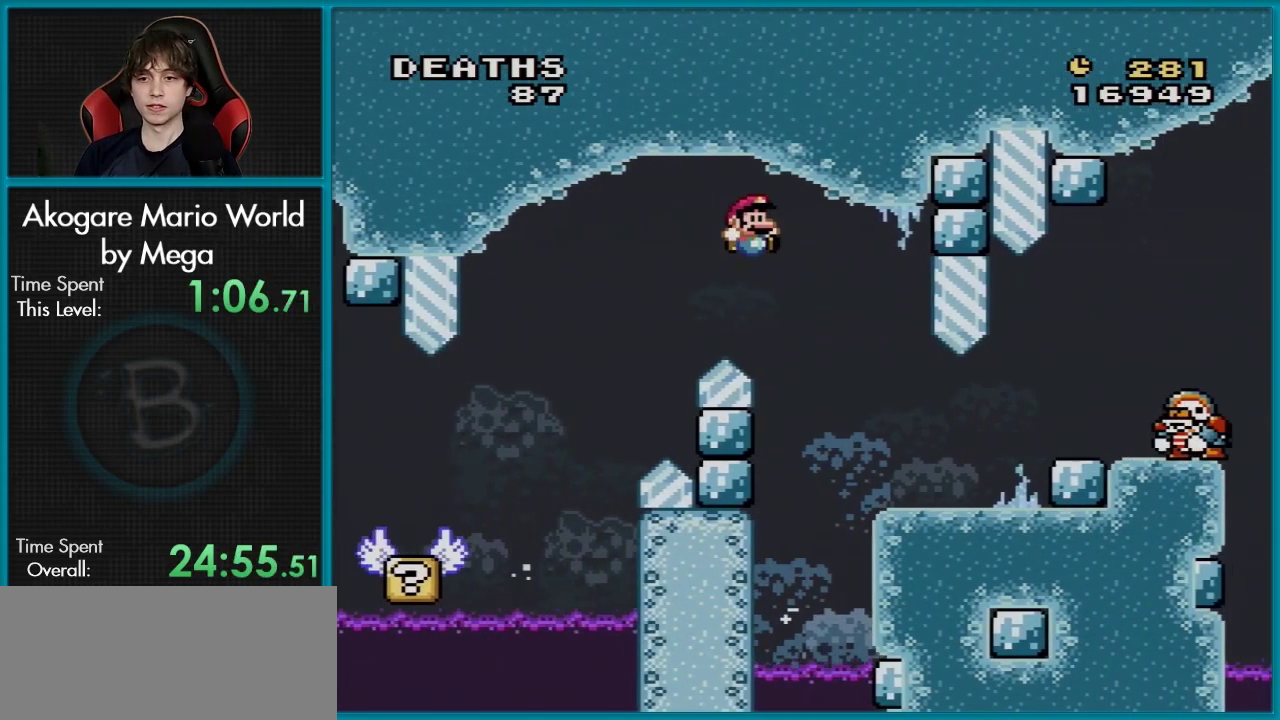
{"dt_ms": 300, "buttons": ["Y", "DPAD_LEFT"], "events": [[233, "DPAD_RIGHT", "up"], [250, "DPAD_LEFT", "down"]]}
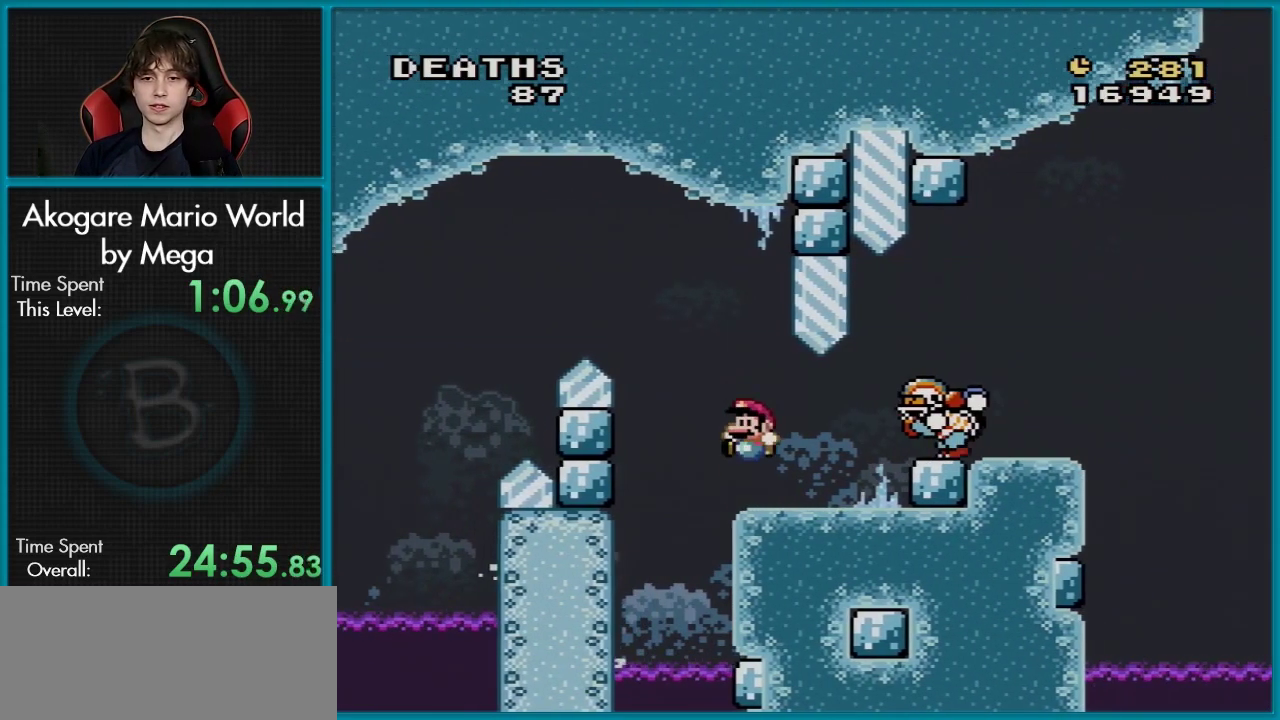
{"dt_ms": 200, "buttons": ["B", "Y", "DPAD_LEFT"], "events": [[167, "B", "down"]]}
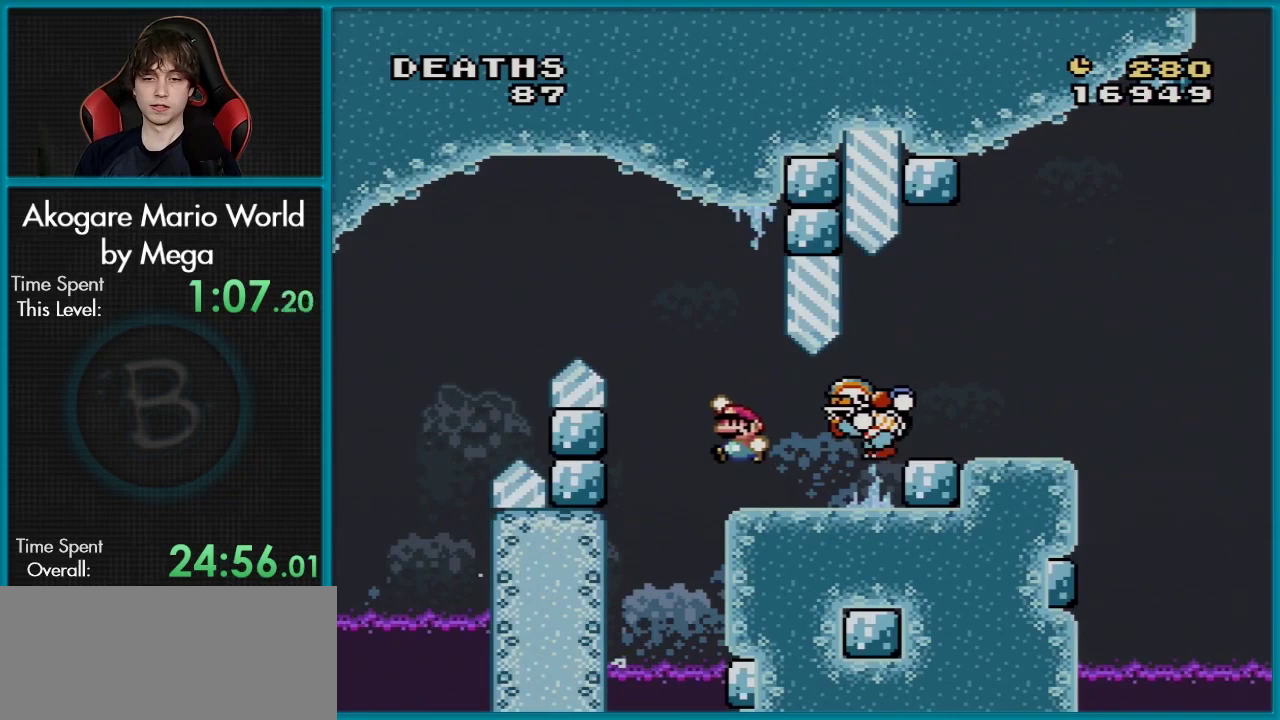
{"dt_ms": 200, "buttons": ["B", "Y"], "events": [[167, "DPAD_LEFT", "up"]]}
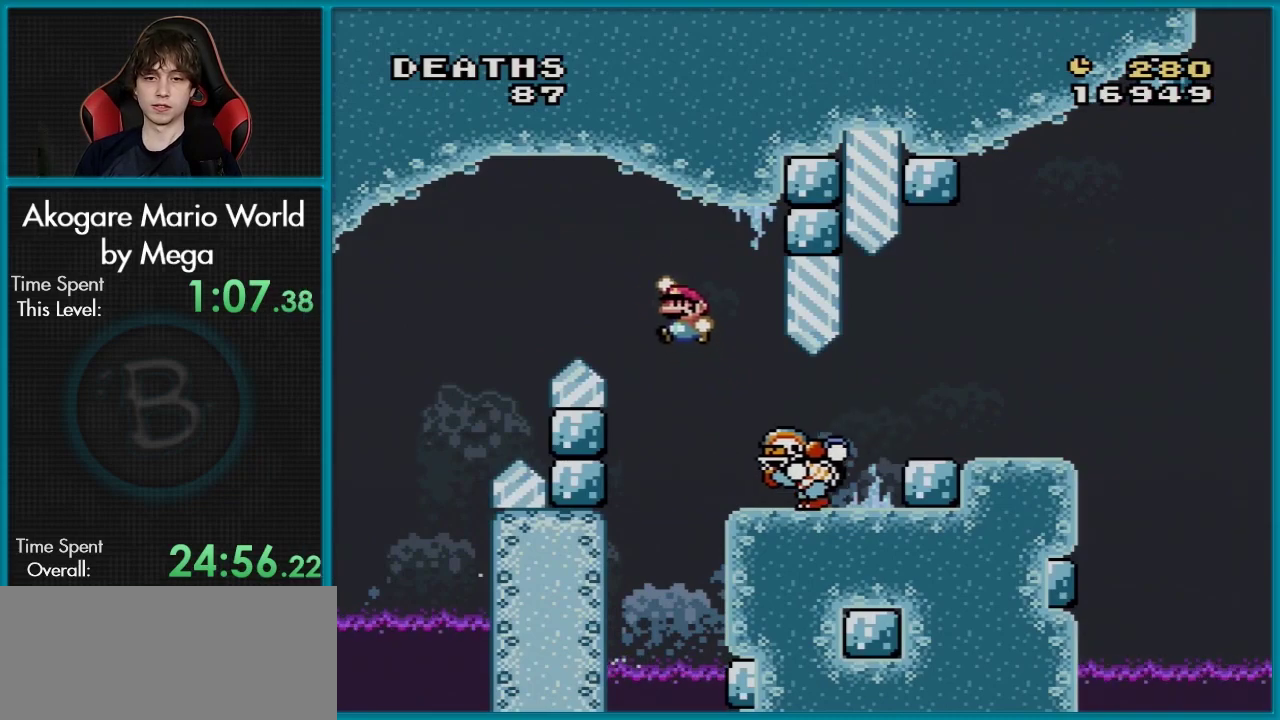
{"dt_ms": 100, "buttons": ["B", "Y", "DPAD_RIGHT"], "events": [[34, "DPAD_RIGHT", "down"]]}
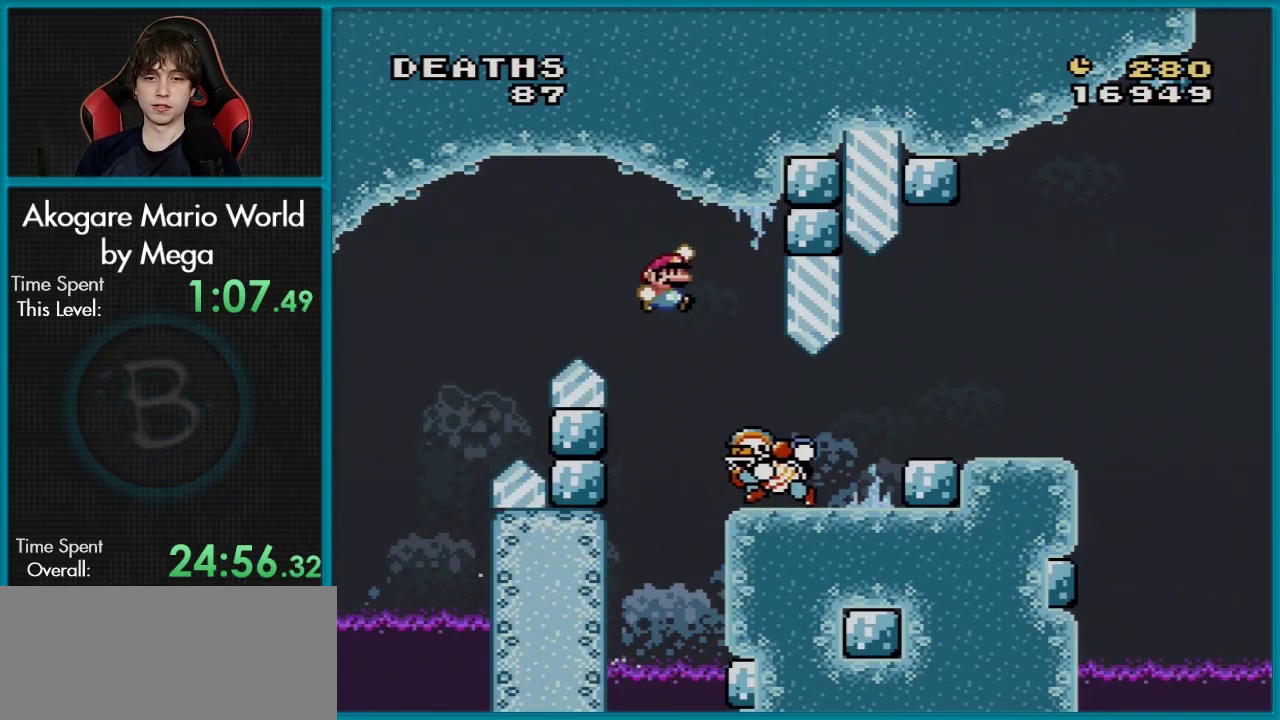
{"dt_ms": 201, "buttons": ["B", "Y"], "events": [[151, "DPAD_RIGHT", "up"]]}
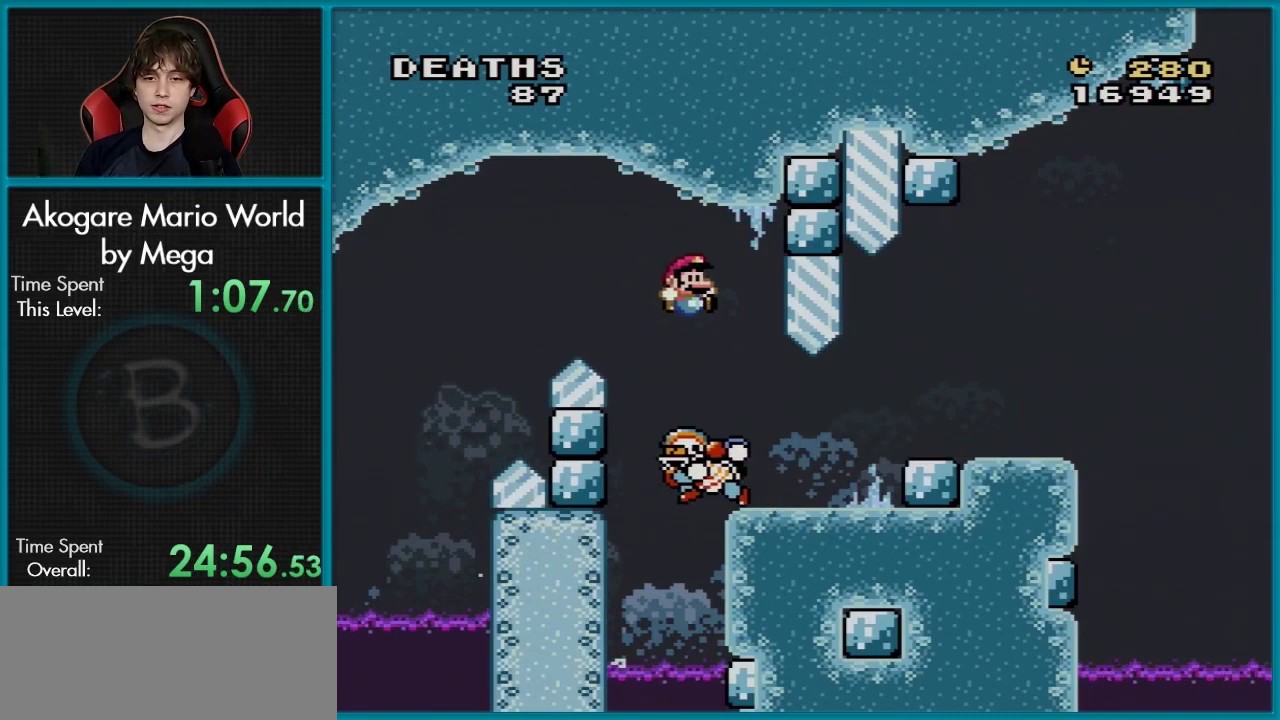
{"dt_ms": 200, "buttons": ["B", "Y", "DPAD_RIGHT"], "events": [[183, "DPAD_RIGHT", "down"]]}
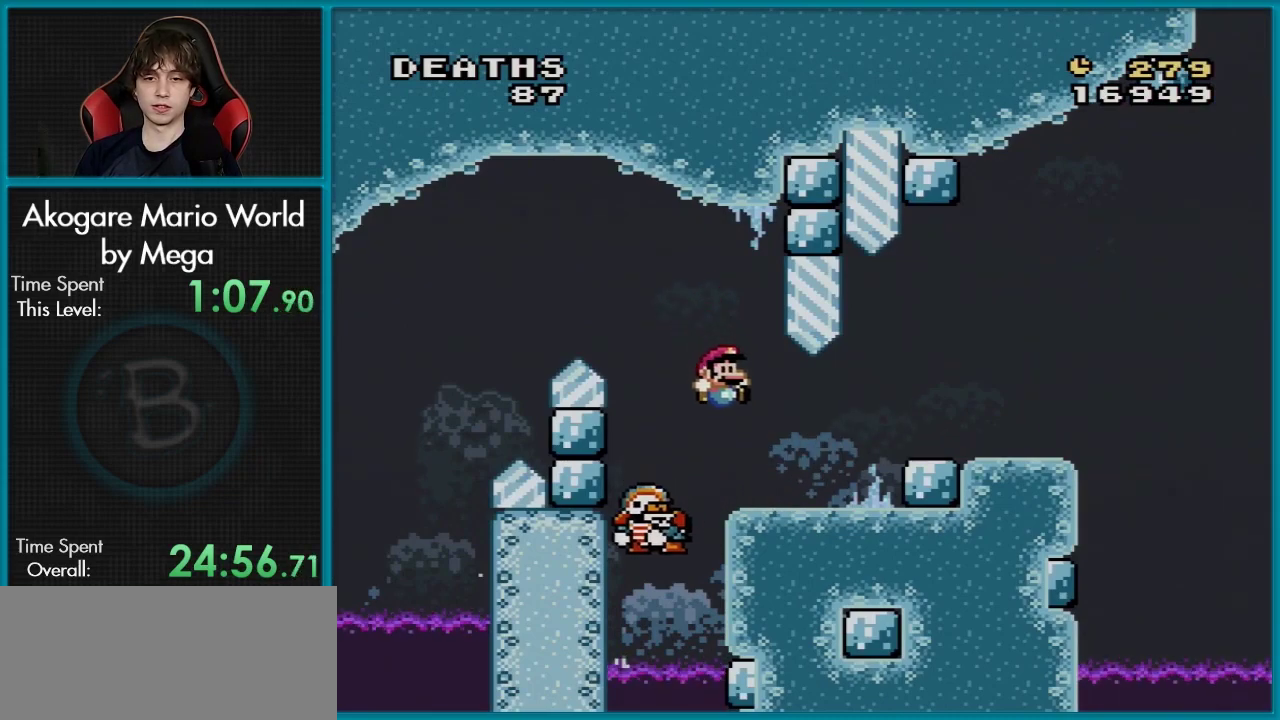
{"dt_ms": 100, "buttons": ["Y", "DPAD_RIGHT"], "events": [[83, "B", "up"]]}
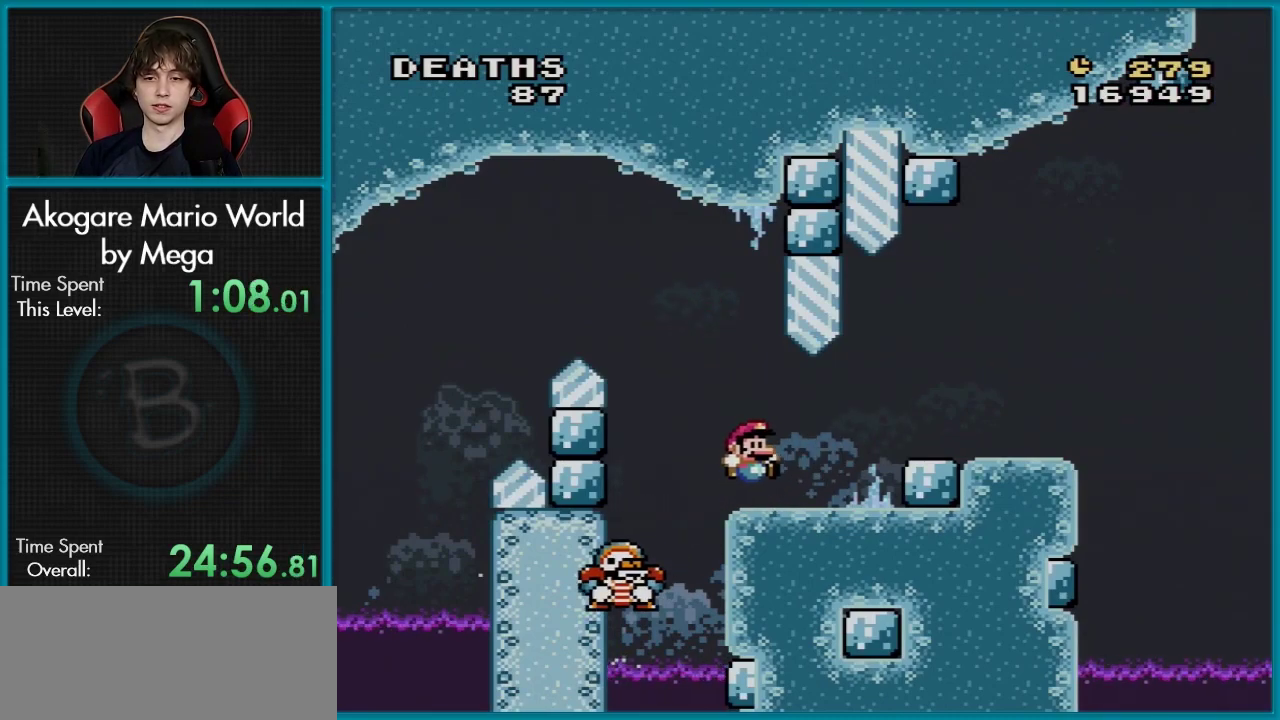
{"dt_ms": 300, "buttons": ["Y"], "events": [[300, "DPAD_RIGHT", "up"]]}
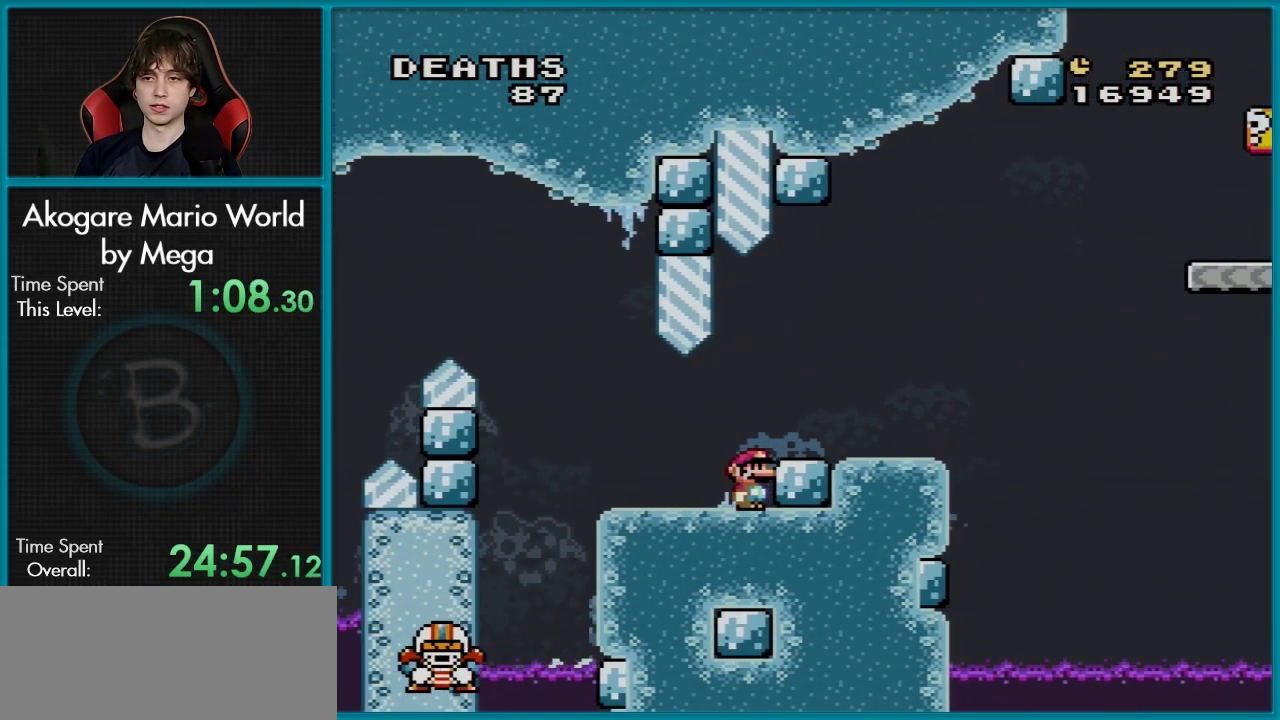
{"dt_ms": 200, "buttons": ["B", "Y", "DPAD_RIGHT"], "events": [[134, "B", "down"], [184, "DPAD_RIGHT", "down"]]}
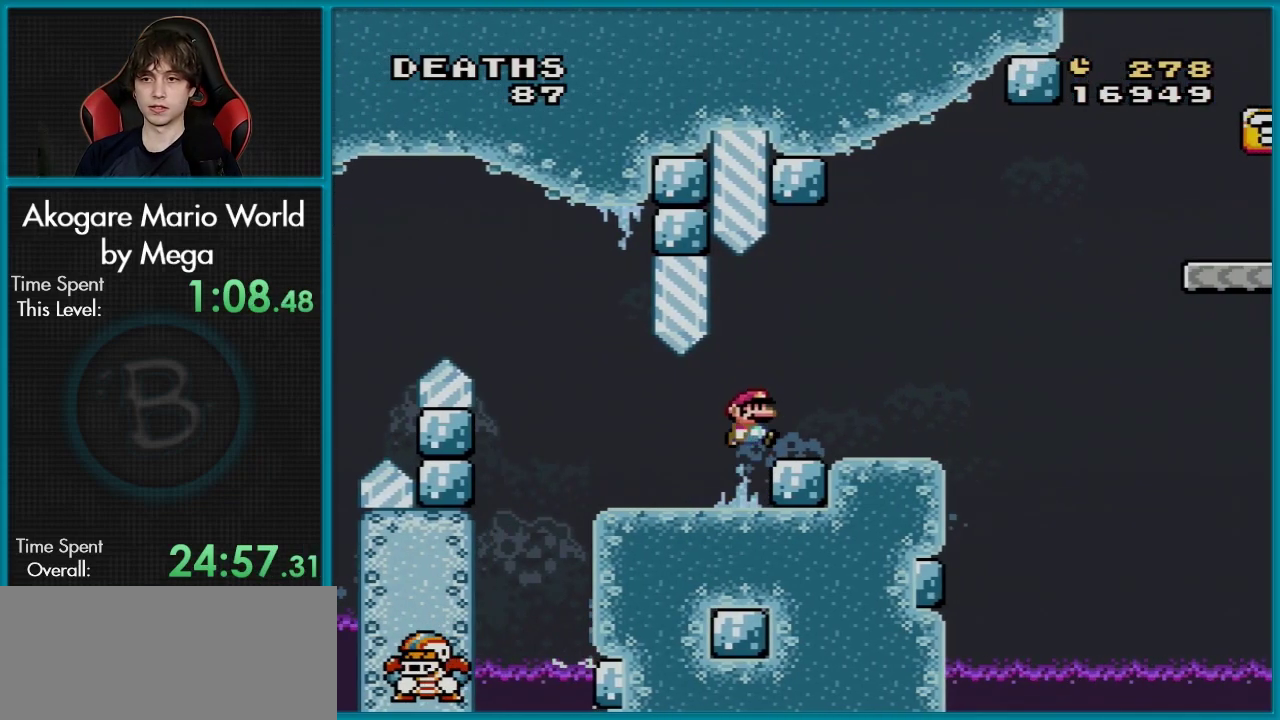
{"dt_ms": 101, "buttons": ["Y", "DPAD_RIGHT"], "events": [[17, "B", "up"]]}
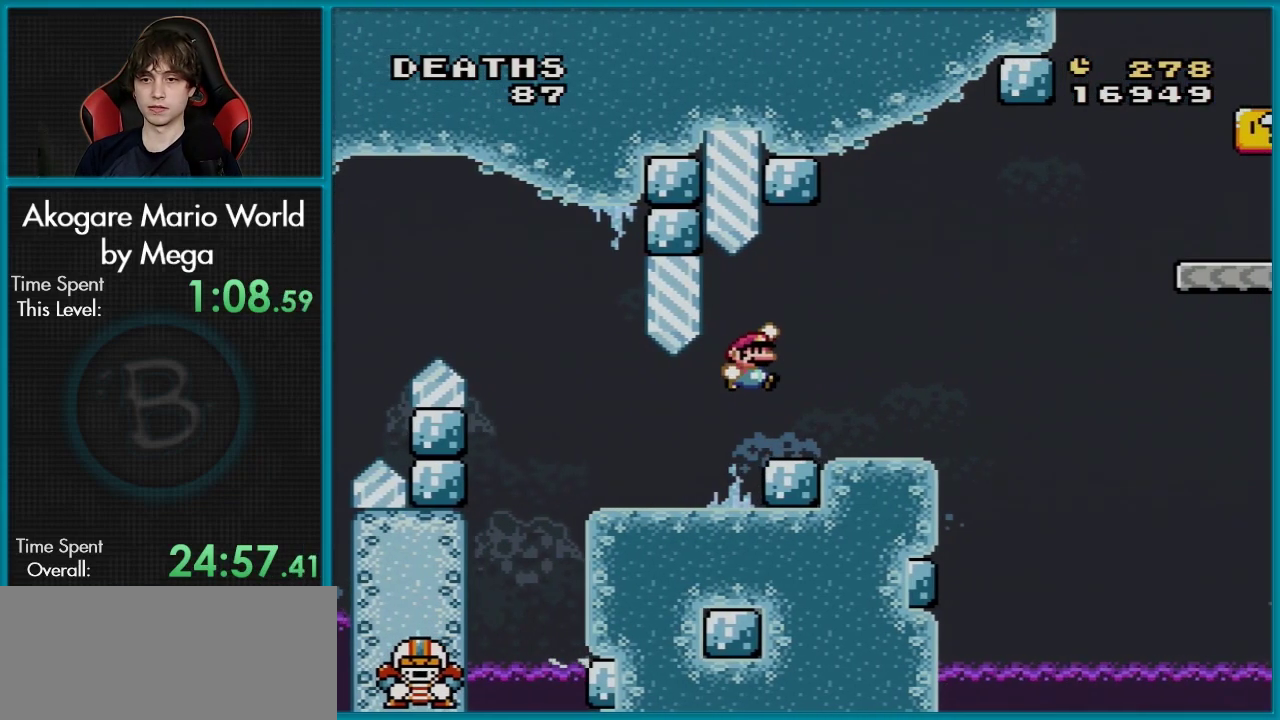
{"dt_ms": 400, "buttons": ["B", "Y", "DPAD_RIGHT"], "events": [[367, "B", "down"]]}
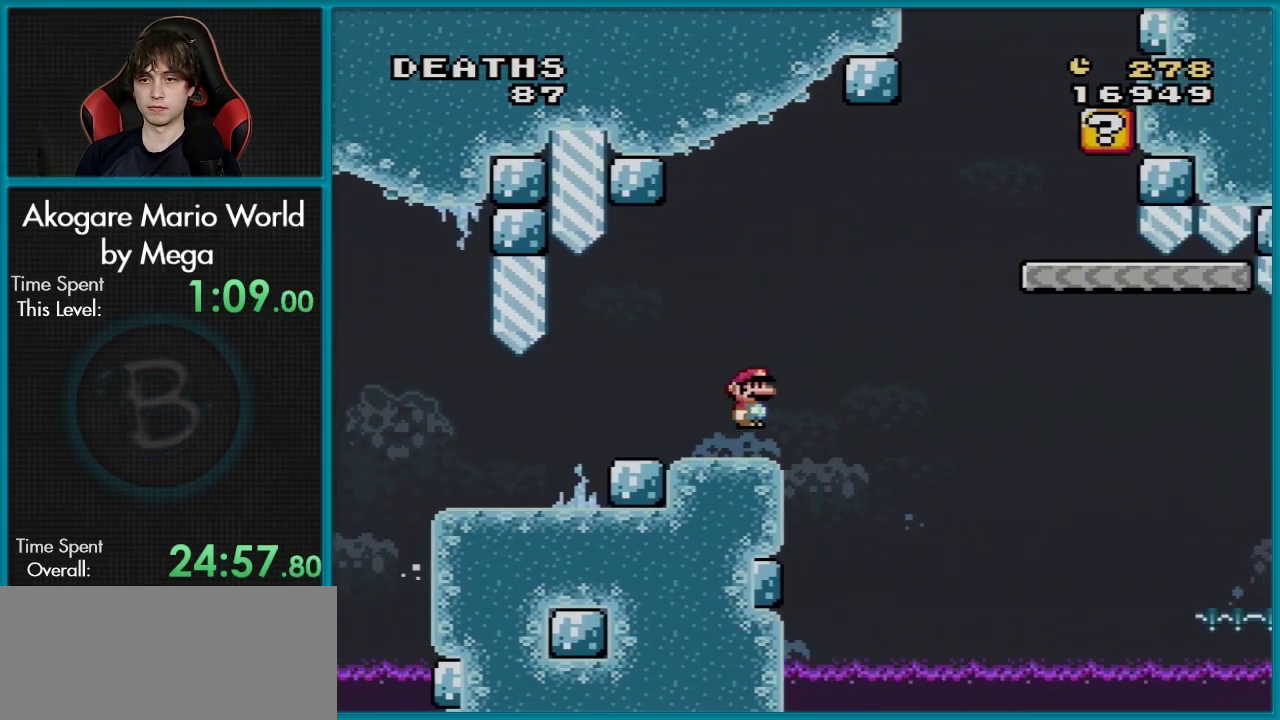
{"dt_ms": 701, "buttons": ["B", "Y", "DPAD_LEFT"], "events": [[334, "B", "up"], [617, "B", "down"], [651, "DPAD_RIGHT", "up"], [684, "DPAD_LEFT", "down"]]}
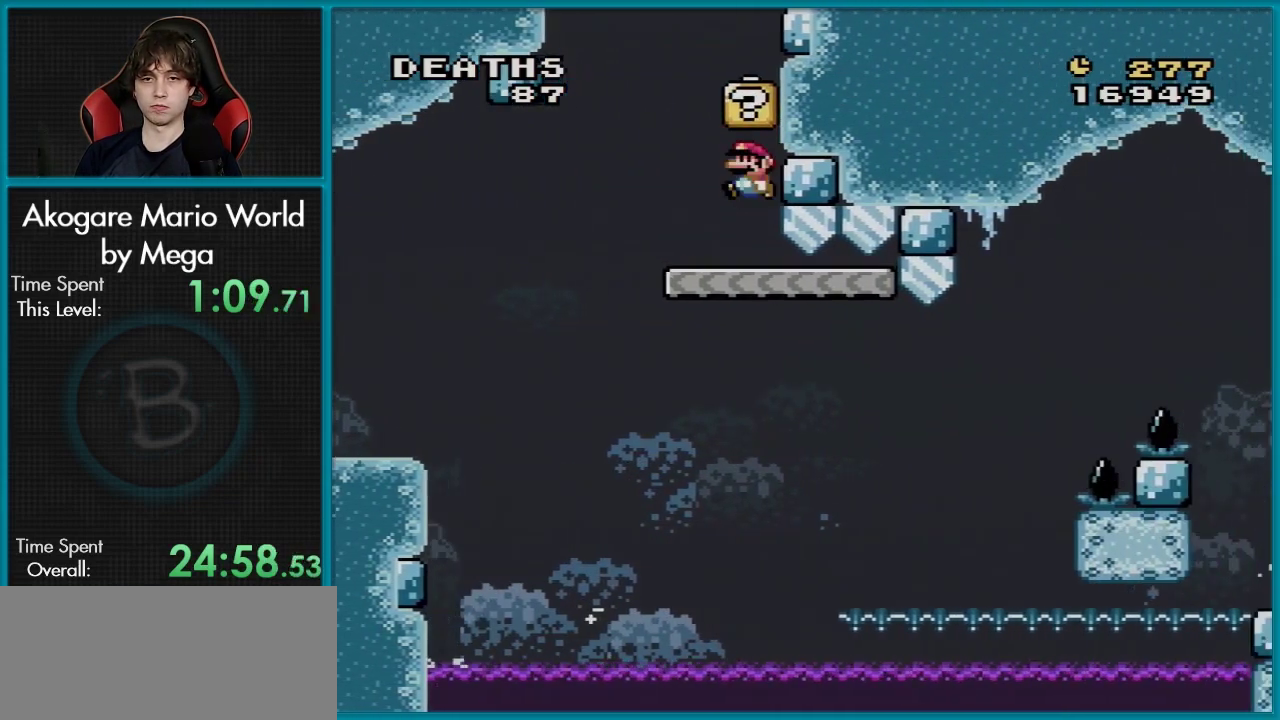
{"dt_ms": 83, "buttons": ["Y", "DPAD_LEFT"], "events": [[33, "B", "up"]]}
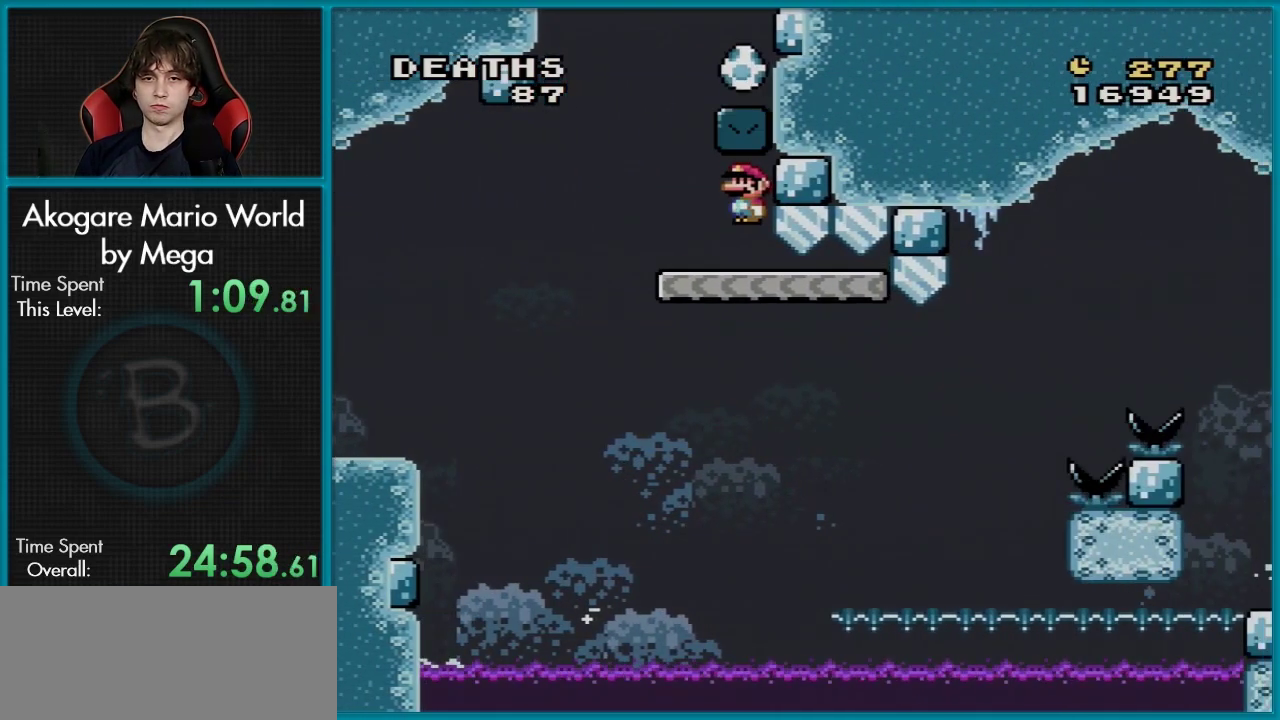
{"dt_ms": 200, "buttons": ["B", "Y", "DPAD_LEFT"], "events": [[184, "B", "down"]]}
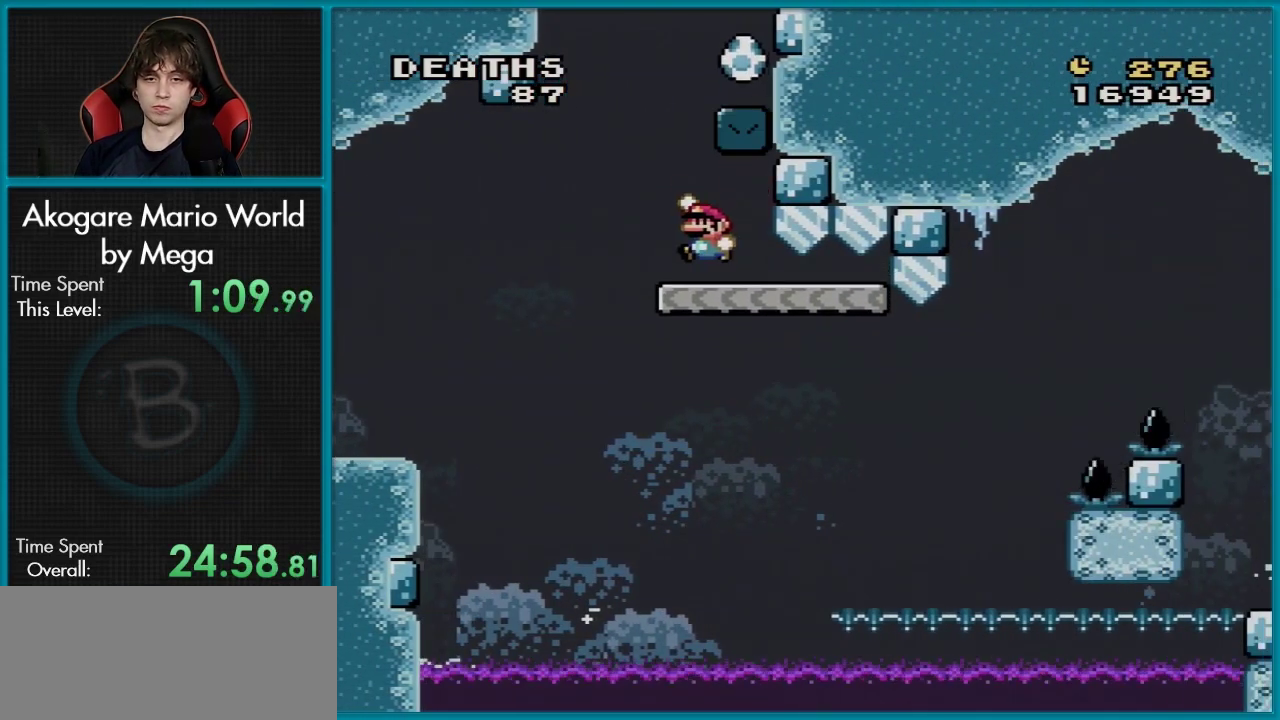
{"dt_ms": 100, "buttons": ["B", "Y", "DPAD_RIGHT"], "events": [[17, "DPAD_UP", "down"], [67, "DPAD_LEFT", "up"], [67, "DPAD_RIGHT", "down"], [67, "DPAD_UP", "up"]]}
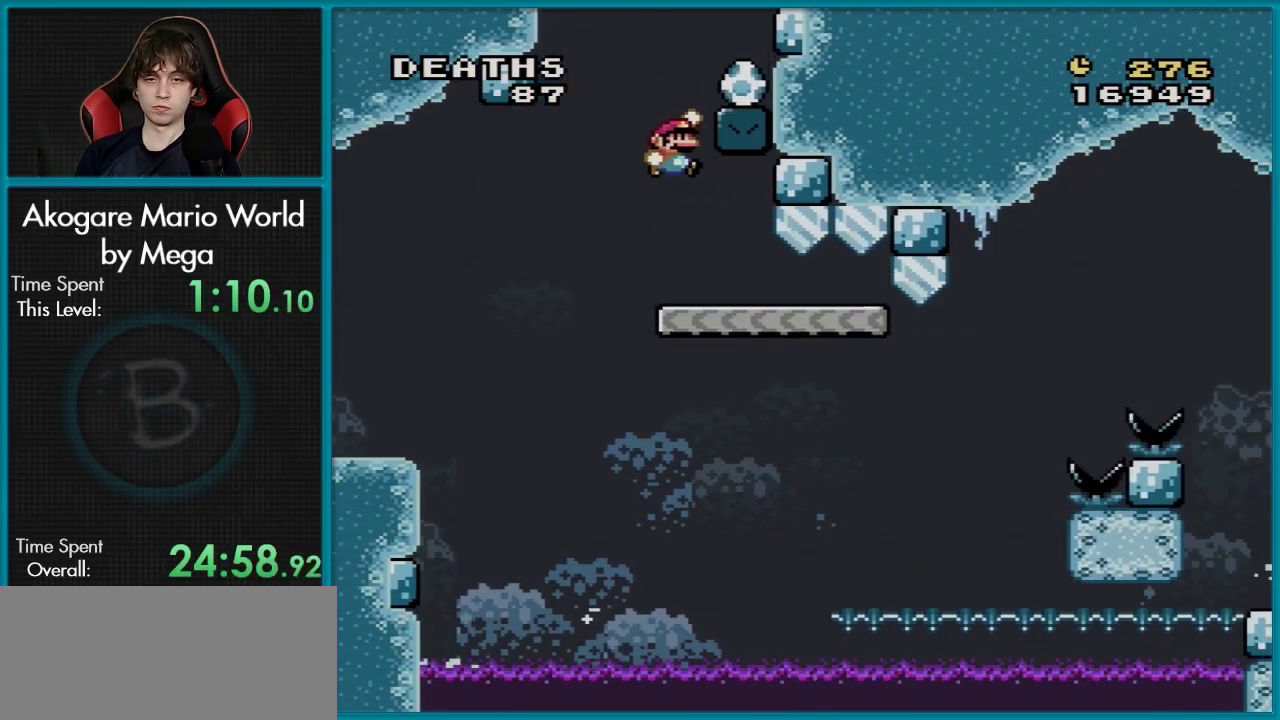
{"dt_ms": 401, "buttons": ["B", "Y"], "events": [[351, "DPAD_RIGHT", "up"]]}
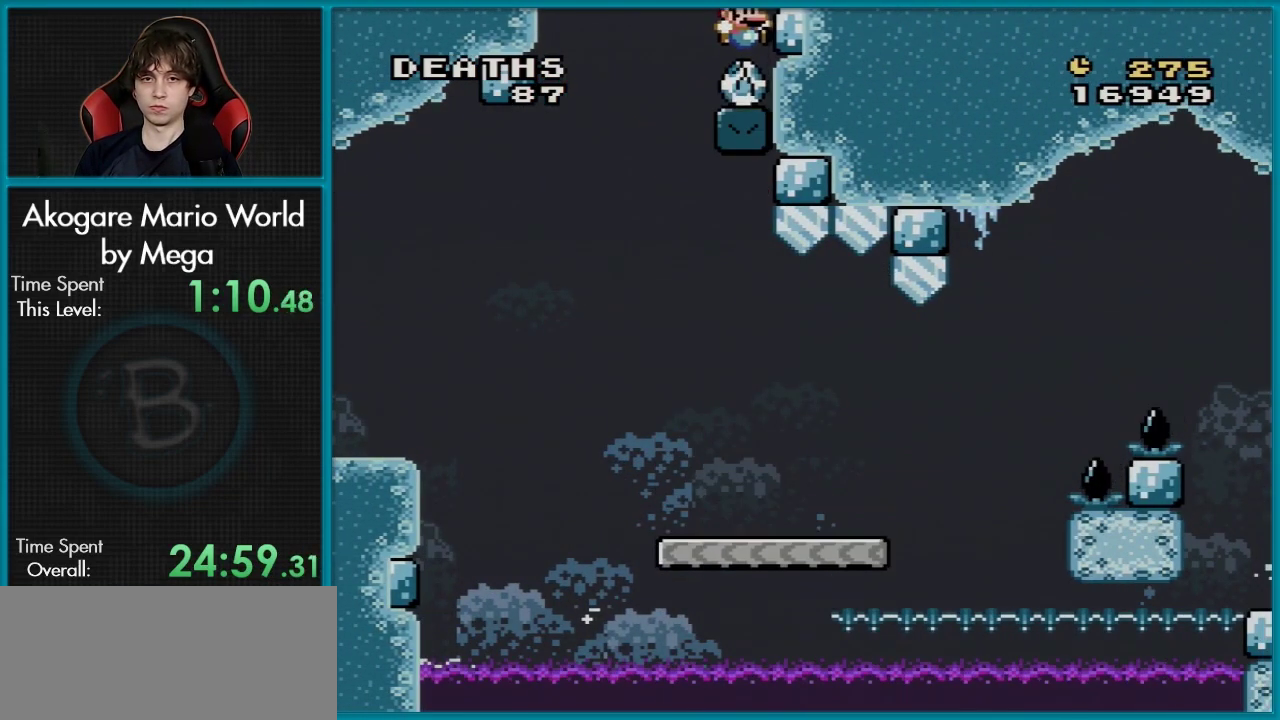
{"dt_ms": 500, "buttons": ["Y"], "events": [[500, "B", "up"]]}
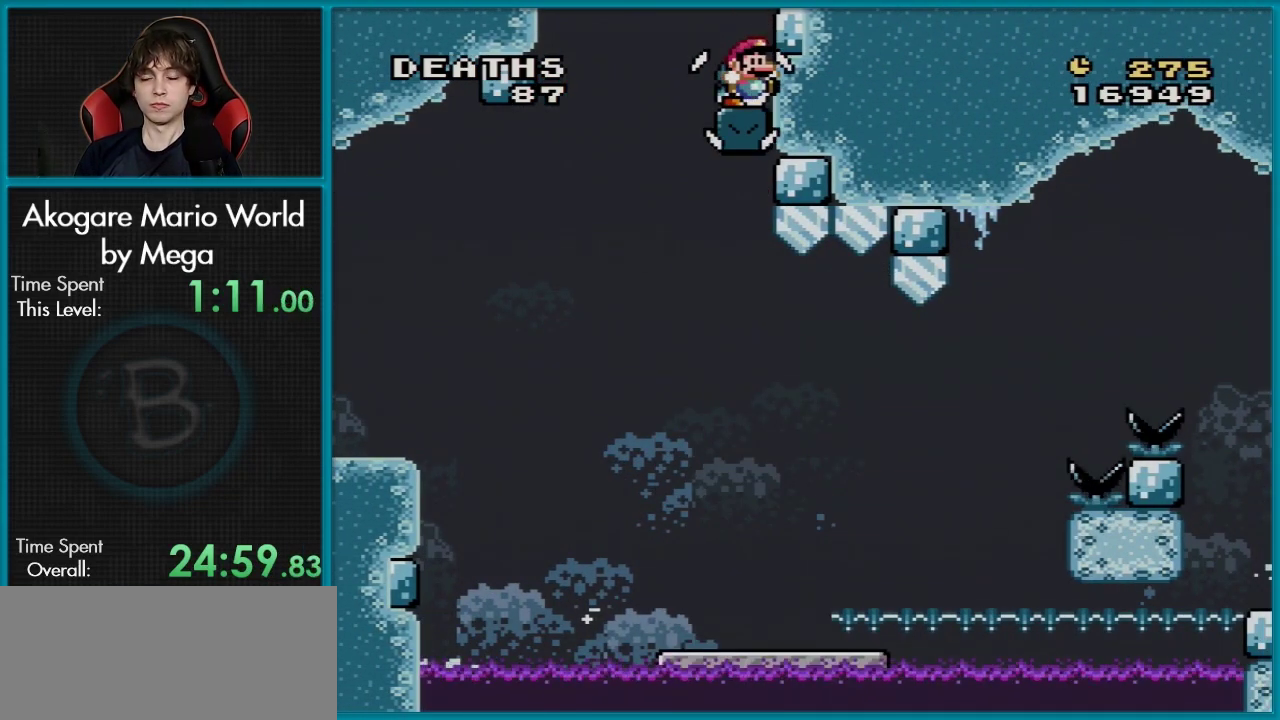
{"dt_ms": 501, "buttons": ["Y"], "events": []}
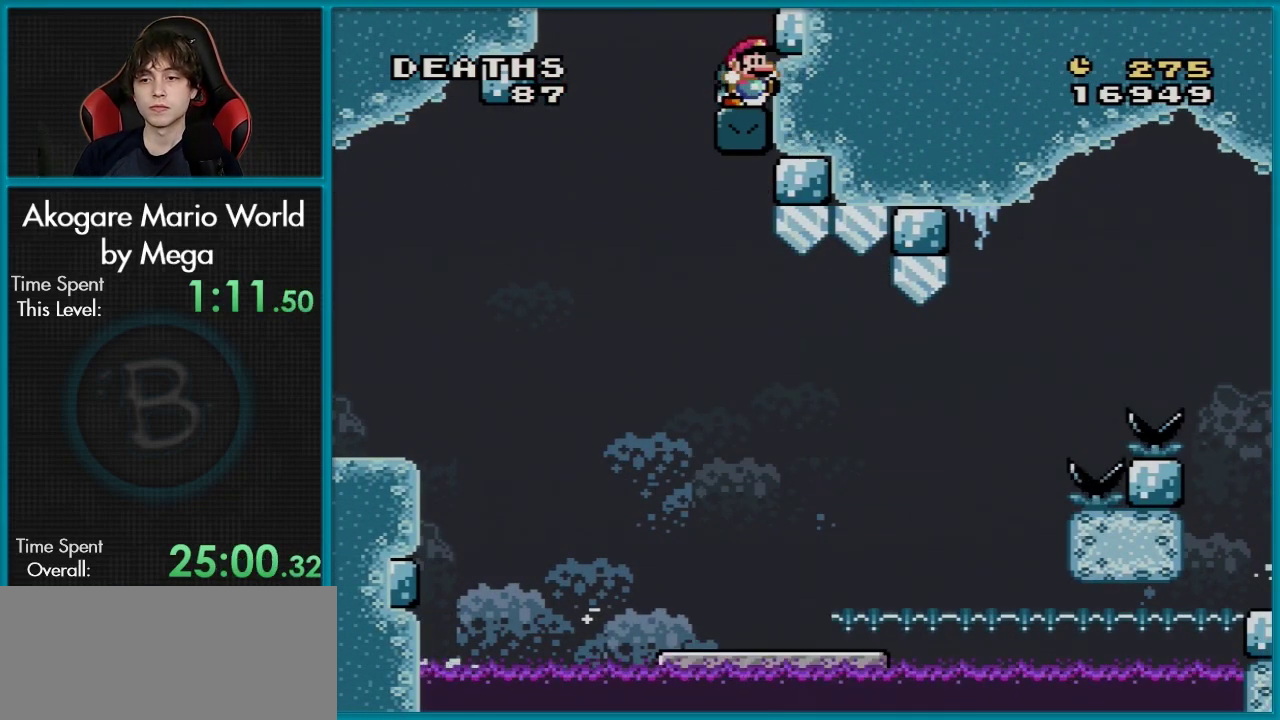
{"dt_ms": 500, "buttons": [], "events": [[467, "Y", "up"]]}
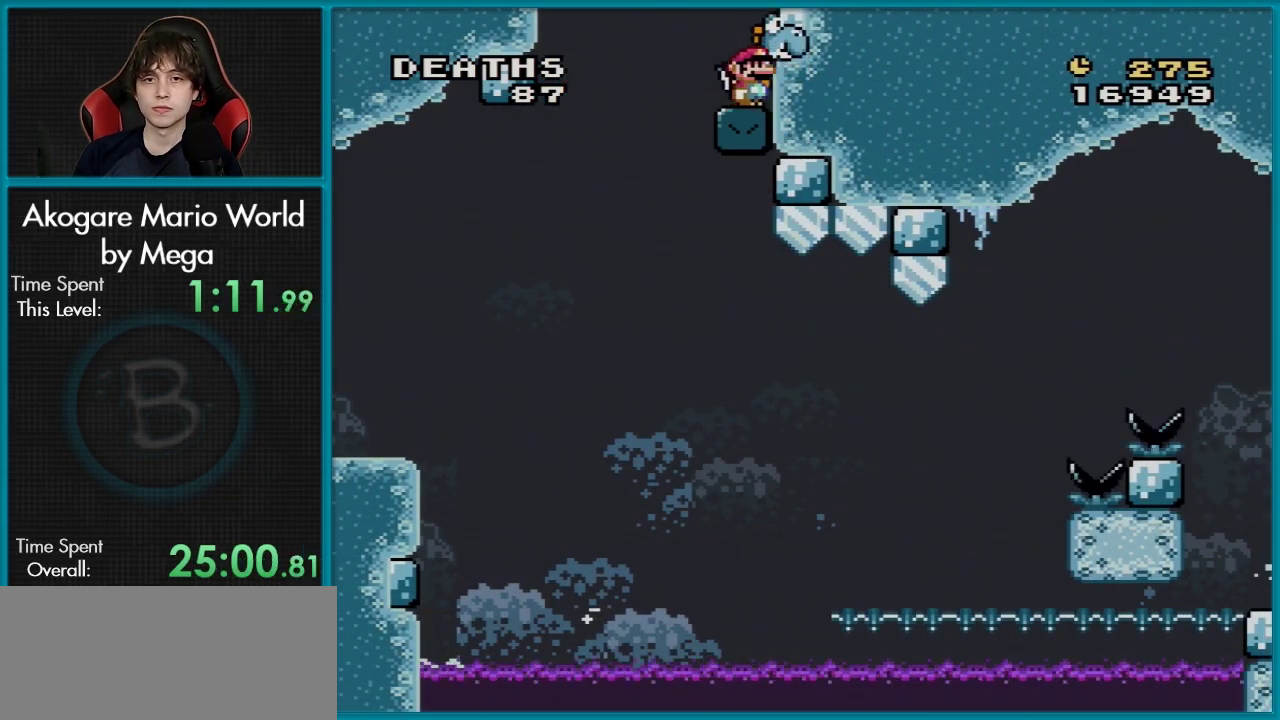
{"dt_ms": 100, "buttons": ["Y"], "events": [[17, "Y", "down"]]}
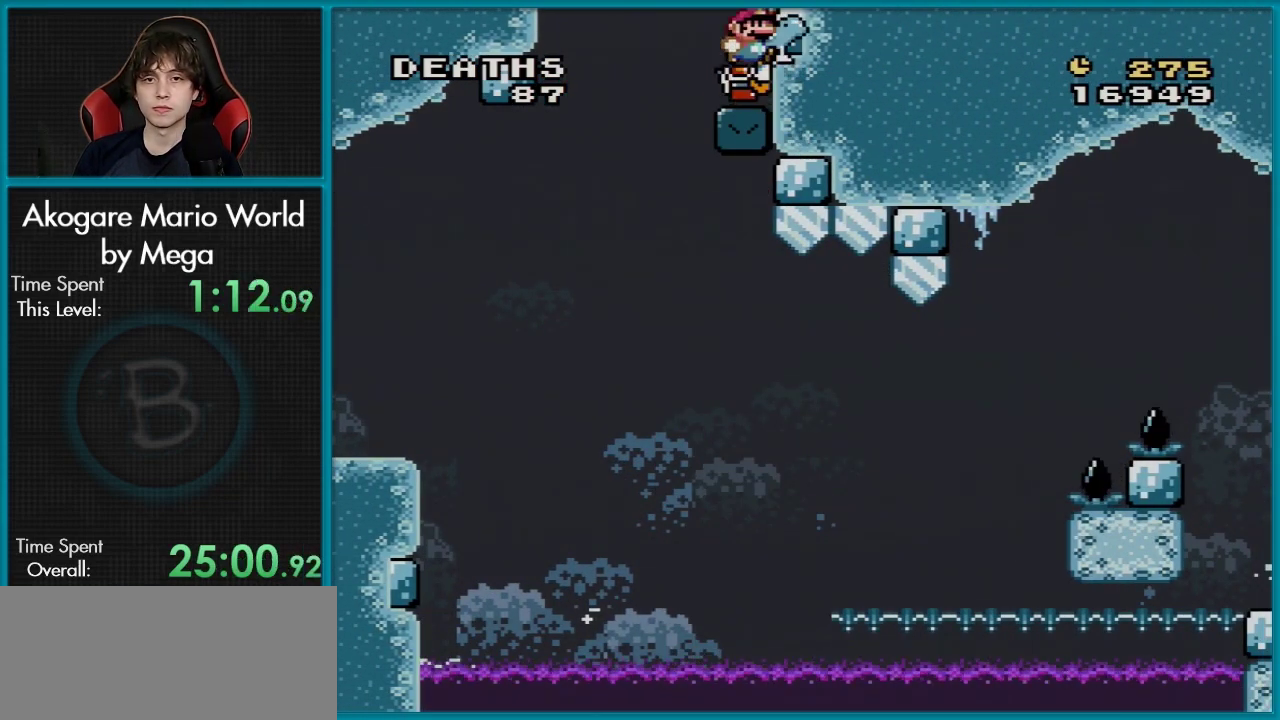
{"dt_ms": 401, "buttons": ["Y"], "events": []}
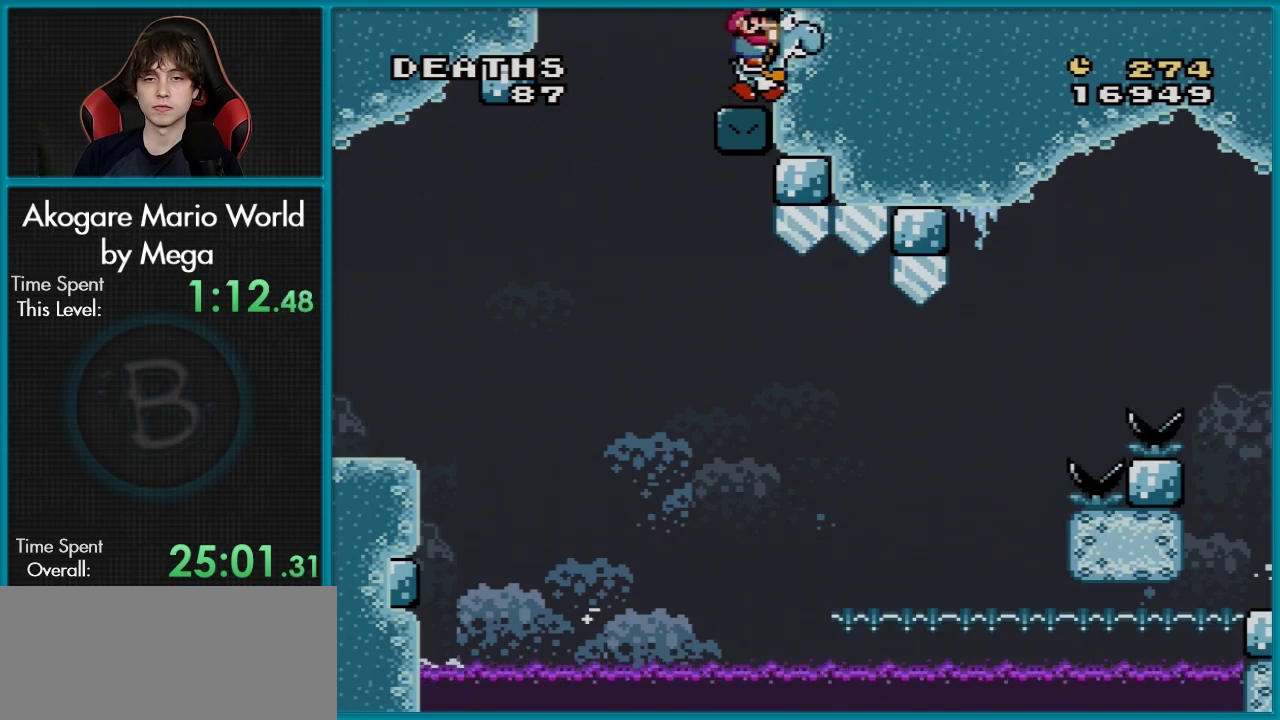
{"dt_ms": 600, "buttons": ["Y", "DPAD_LEFT"], "events": [[534, "DPAD_LEFT", "down"]]}
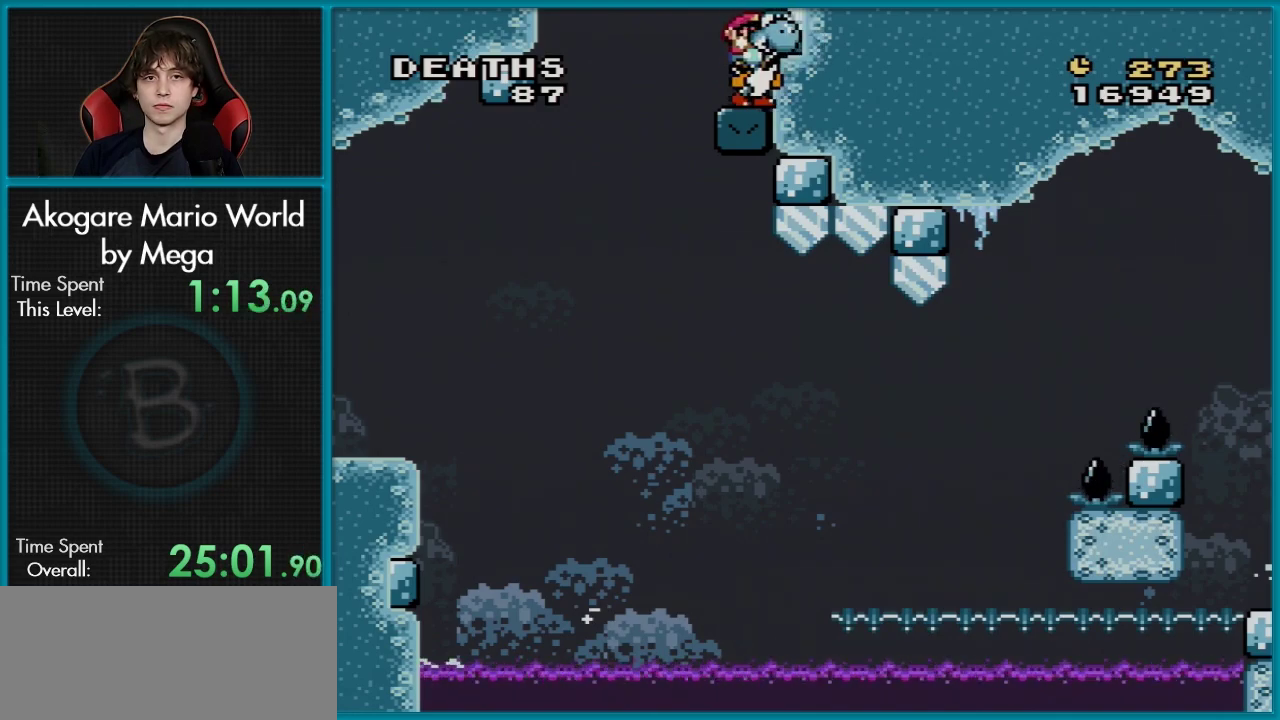
{"dt_ms": 100, "buttons": ["B", "Y", "DPAD_LEFT"], "events": [[50, "B", "down"]]}
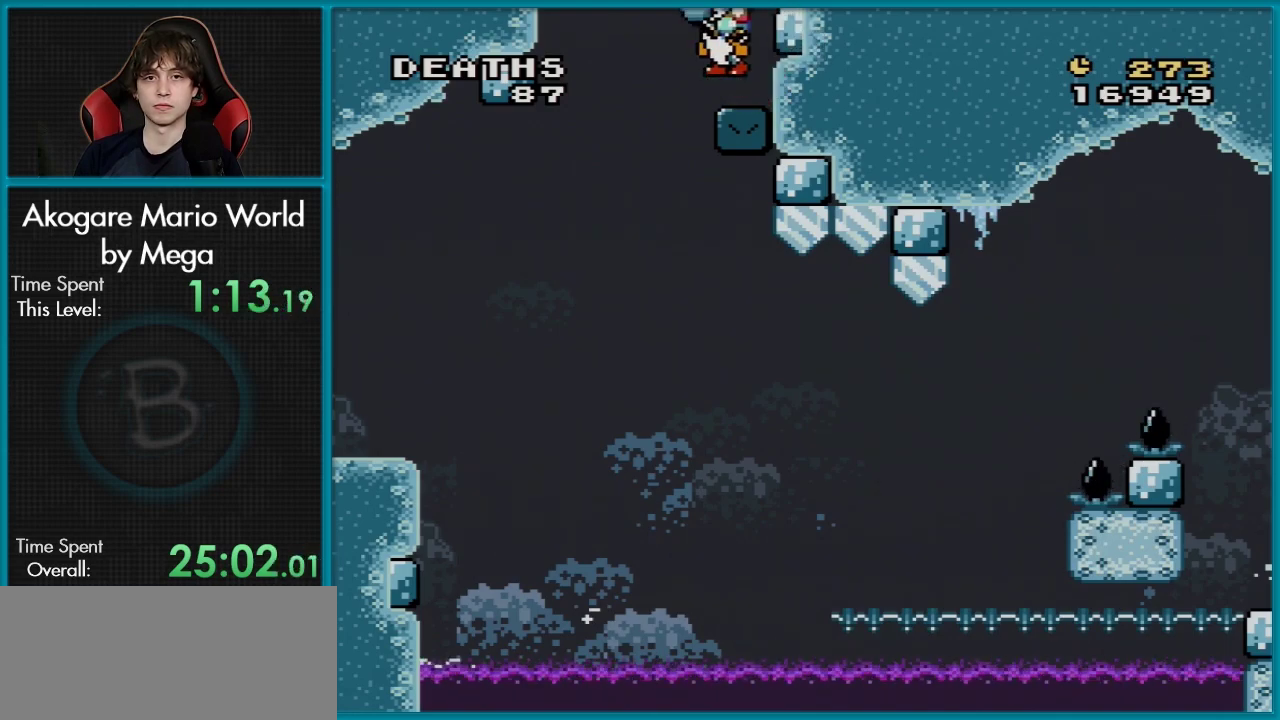
{"dt_ms": 201, "buttons": ["Y", "DPAD_LEFT"], "events": [[201, "B", "up"]]}
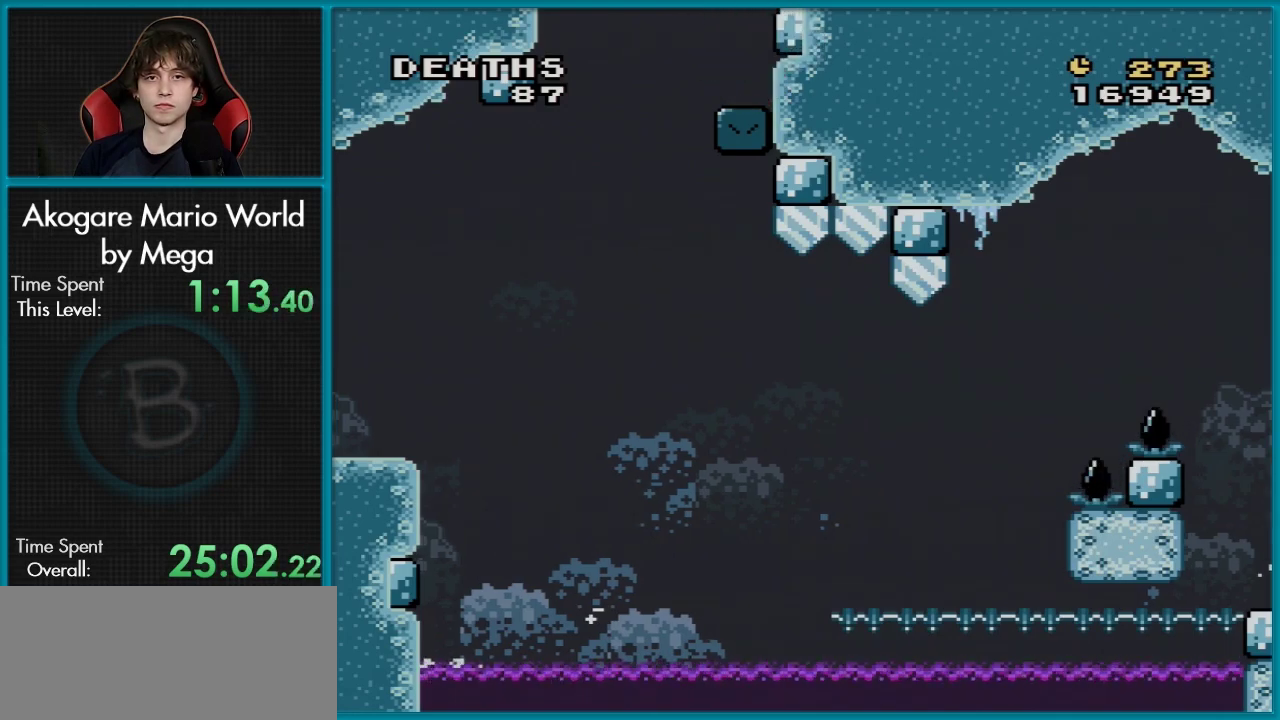
{"dt_ms": 200, "buttons": ["B", "Y"], "events": [[166, "B", "down"], [200, "DPAD_LEFT", "up"]]}
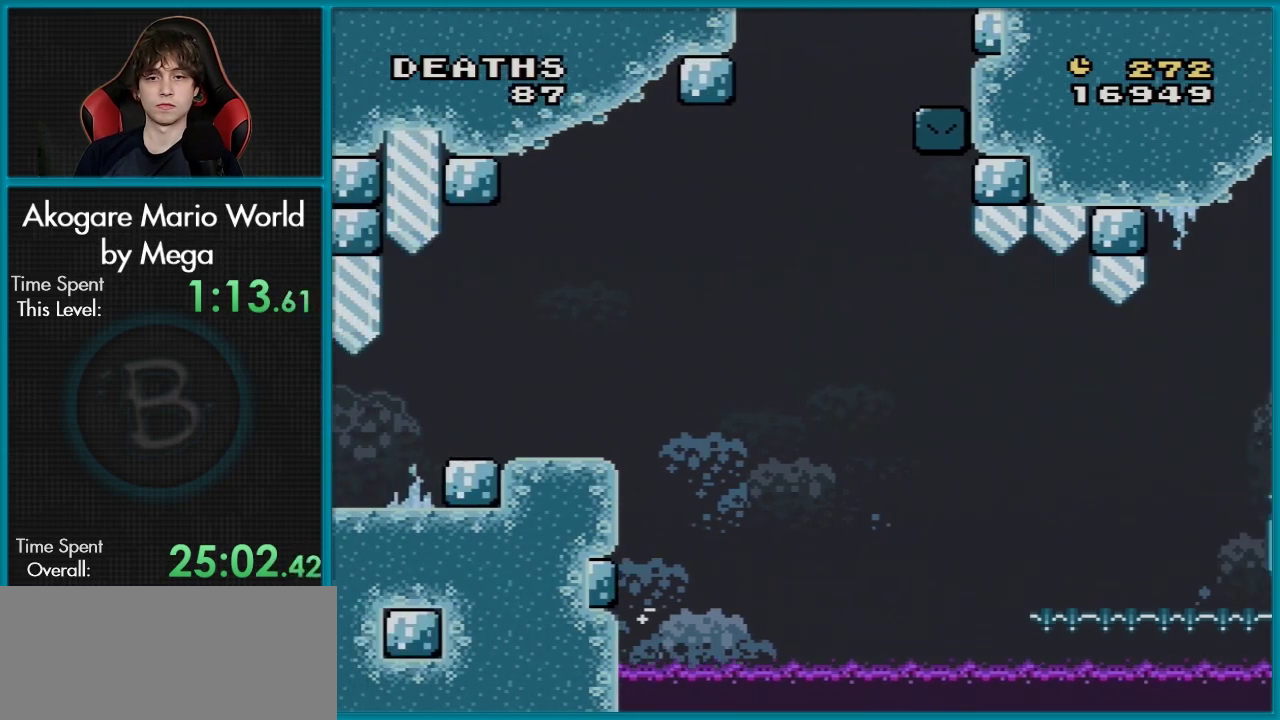
{"dt_ms": 100, "buttons": ["B", "Y", "DPAD_RIGHT"], "events": [[67, "DPAD_RIGHT", "down"]]}
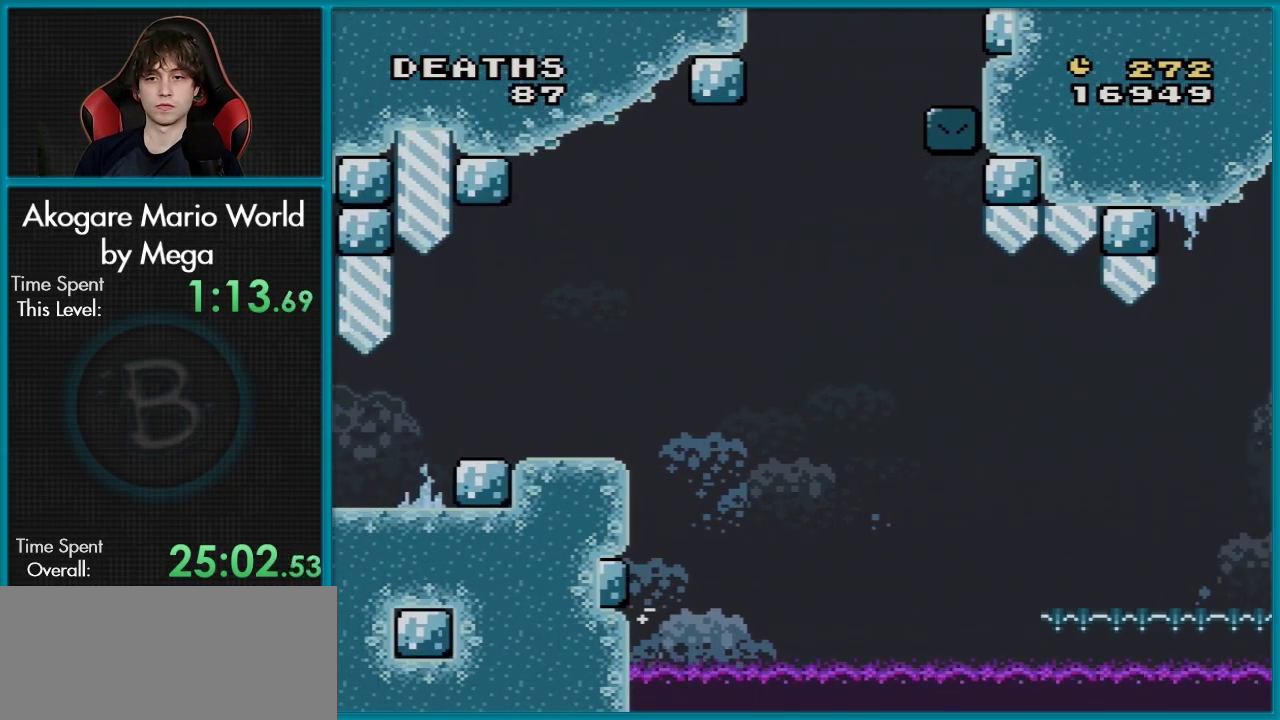
{"dt_ms": 300, "buttons": ["B", "Y", "DPAD_RIGHT"], "events": []}
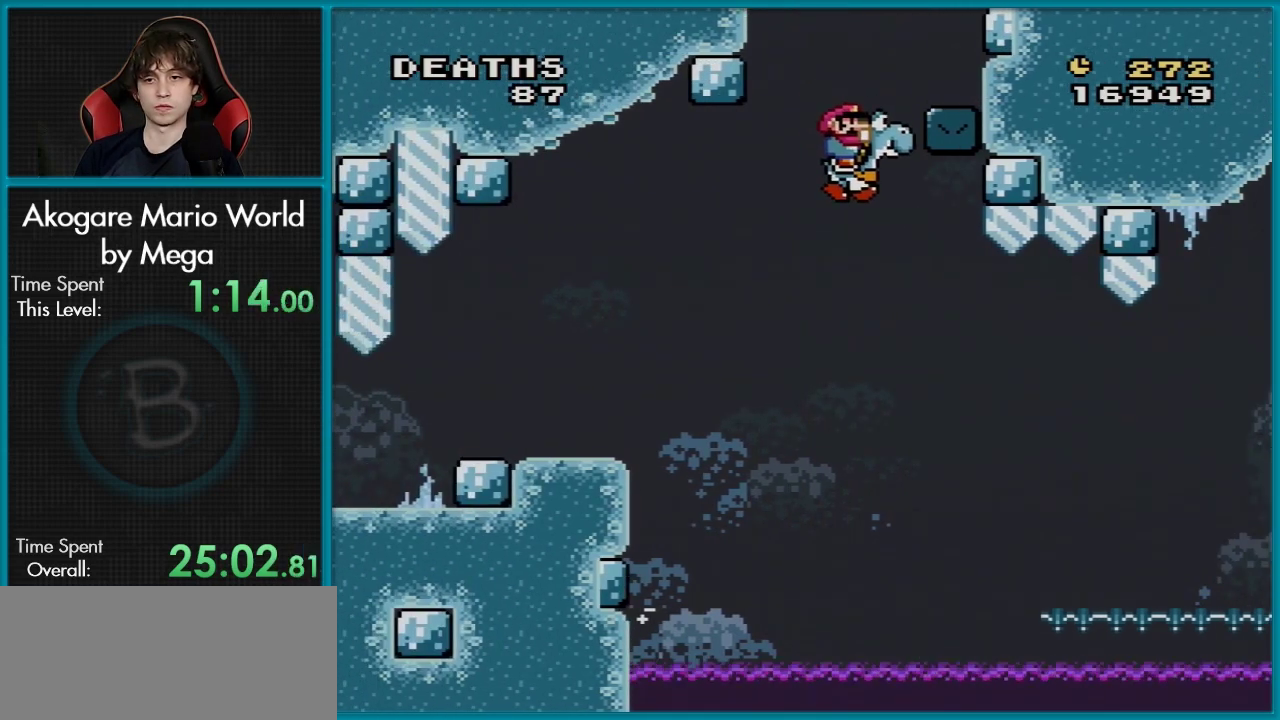
{"dt_ms": 501, "buttons": ["A", "B", "X", "Y", "DPAD_RIGHT"], "events": [[17, "DPAD_RIGHT", "up"], [67, "DPAD_RIGHT", "down"], [484, "A", "down"], [501, "X", "down"]]}
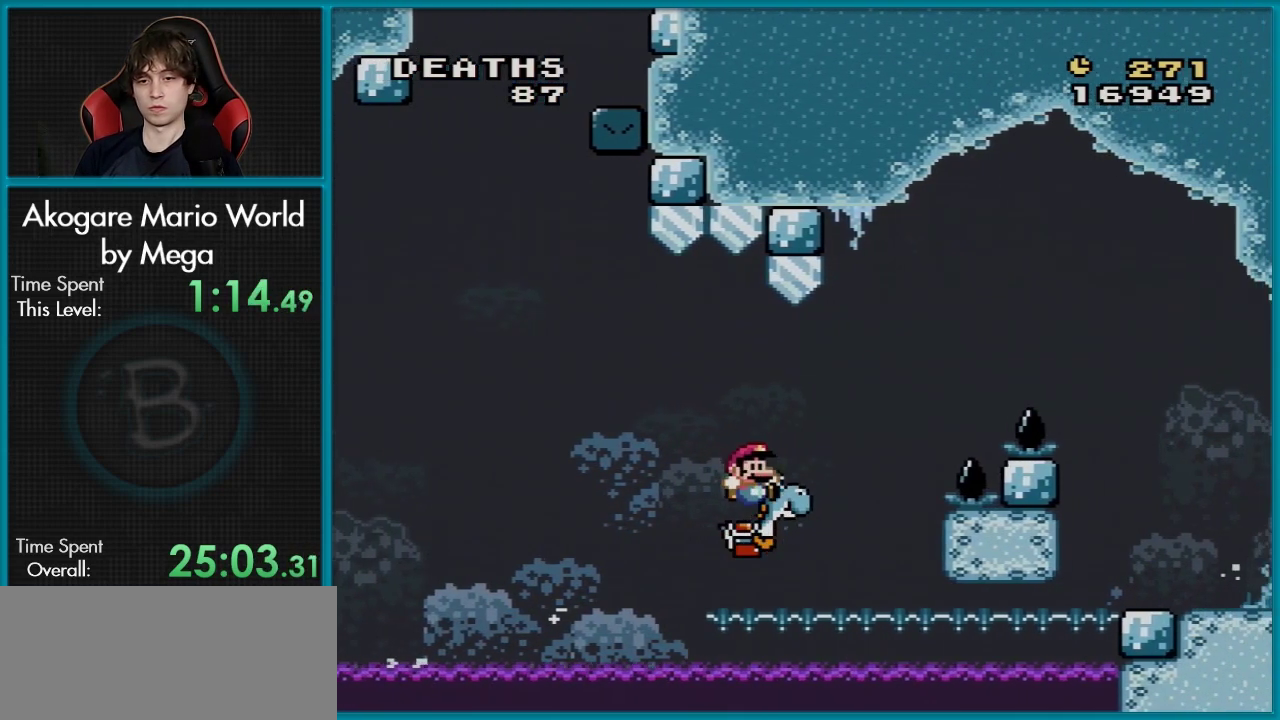
{"dt_ms": 300, "buttons": ["Y", "DPAD_RIGHT"], "events": [[250, "A", "up"], [300, "B", "up"], [300, "X", "up"]]}